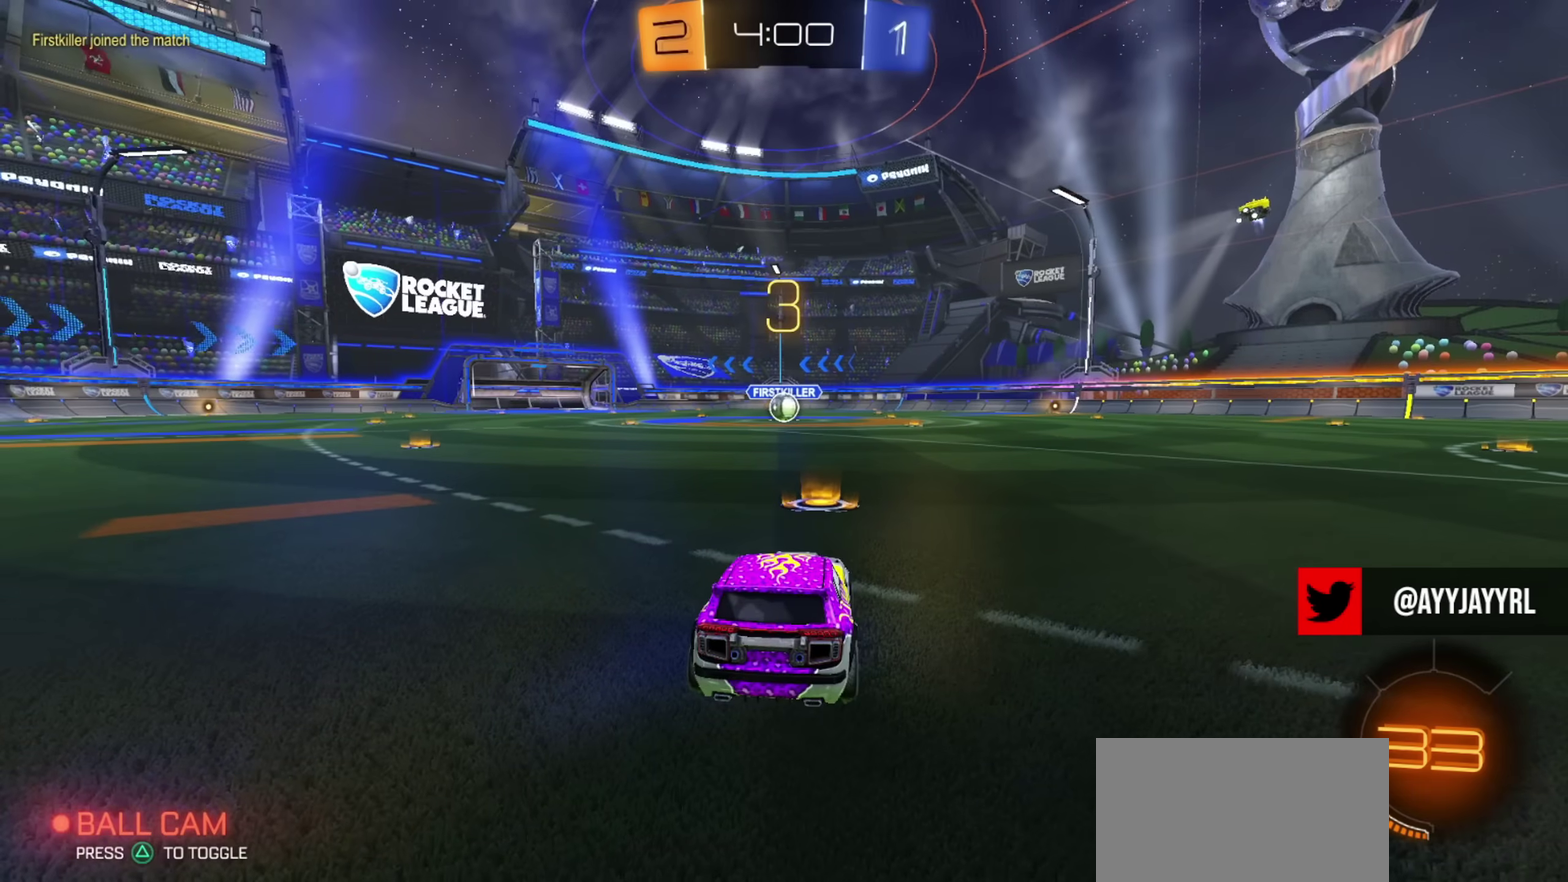
Gameplay with a controller (PlayStation layout); each line is a JSON object with the inputs held at the frame after it (dt_ms = milliseconds from this image to that frame). "events" lists button and stick changes between this image and that frame as [ms after this image, input, new state], when the widget could be followed in between. Not read: R1.
{"dt_ms": 501, "buttons": [], "left_stick": "center", "right_stick": "center", "events": [[17, "TRIANGLE", "down"], [83, "TRIANGLE", "up"], [150, "TRIANGLE", "down"], [200, "TRIANGLE", "up"]]}
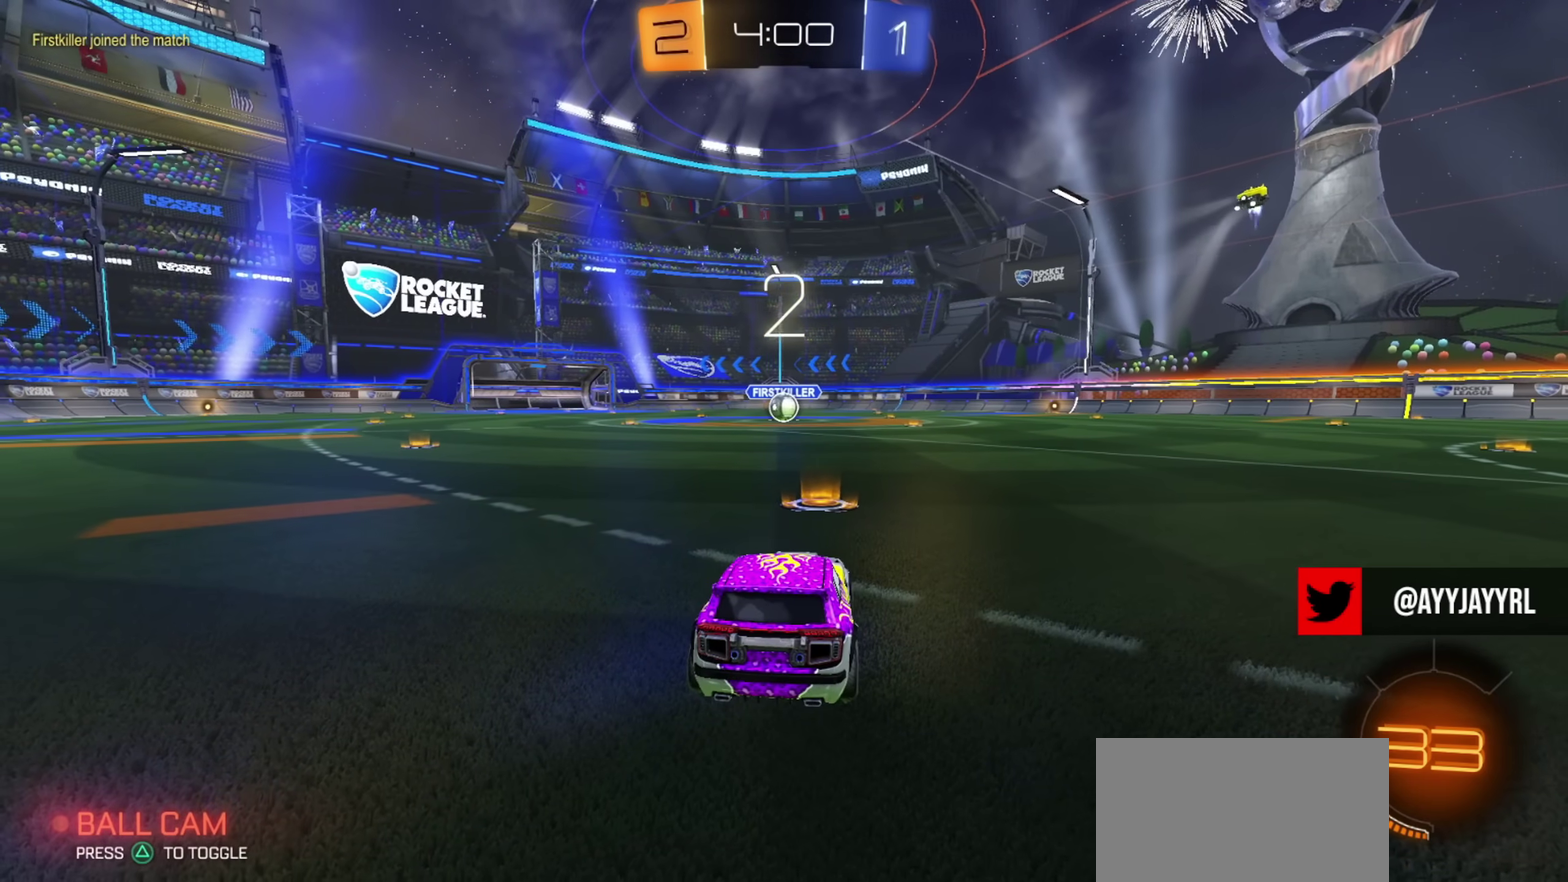
{"dt_ms": 500, "buttons": [], "left_stick": "center", "right_stick": "center", "events": [[133, "TRIANGLE", "down"], [233, "TRIANGLE", "up"], [300, "TRIANGLE", "down"], [383, "TRIANGLE", "up"]]}
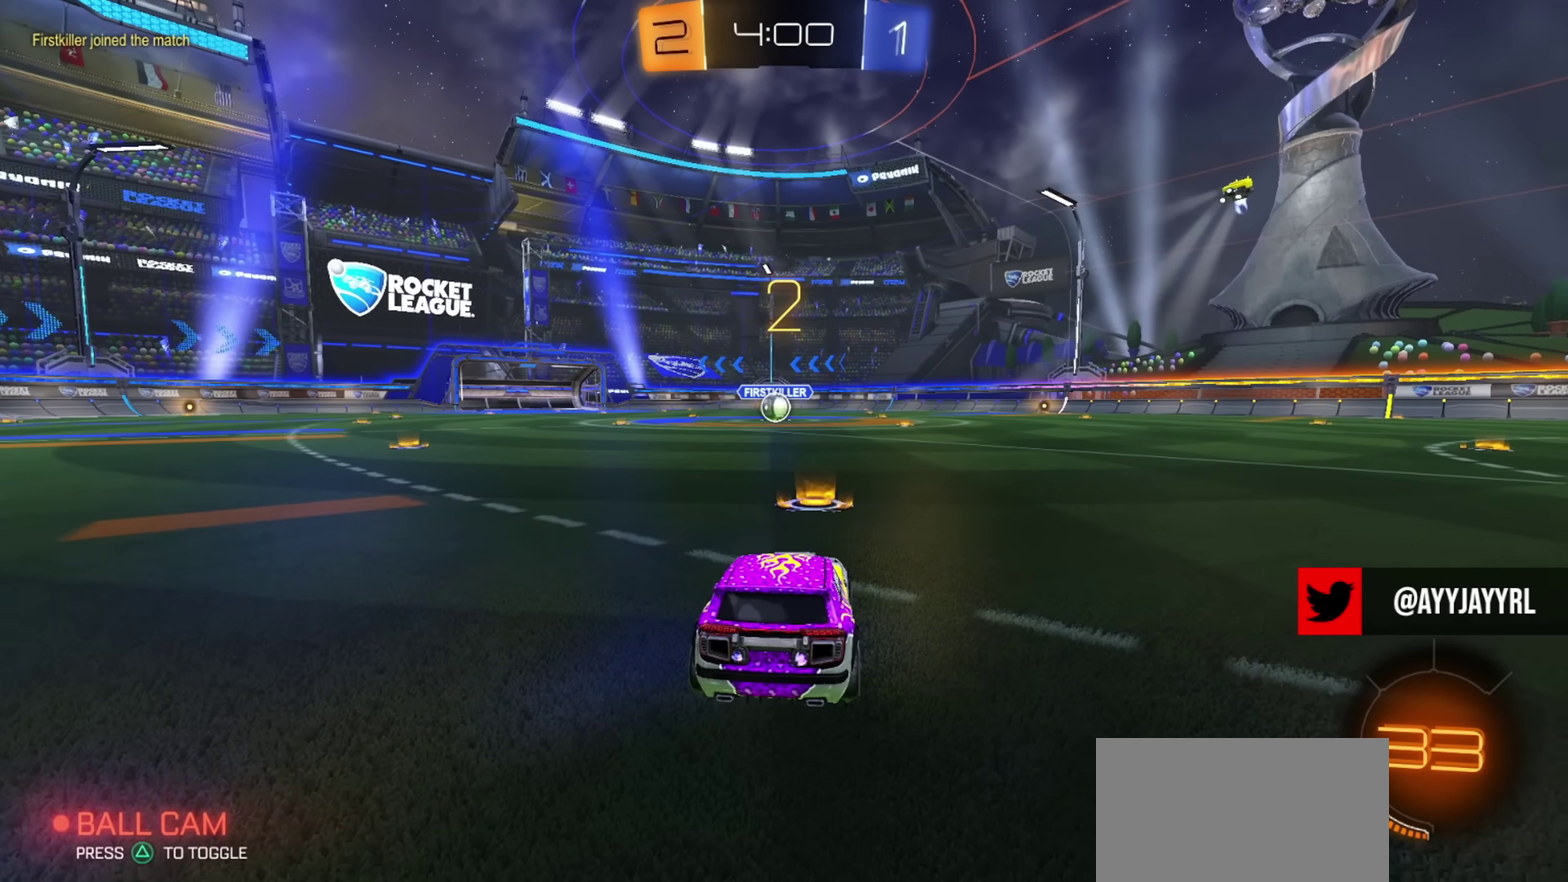
{"dt_ms": 501, "buttons": ["TRIANGLE"], "left_stick": "center", "right_stick": "center", "events": [[217, "TRIANGLE", "down"], [284, "TRIANGLE", "up"], [501, "TRIANGLE", "down"]]}
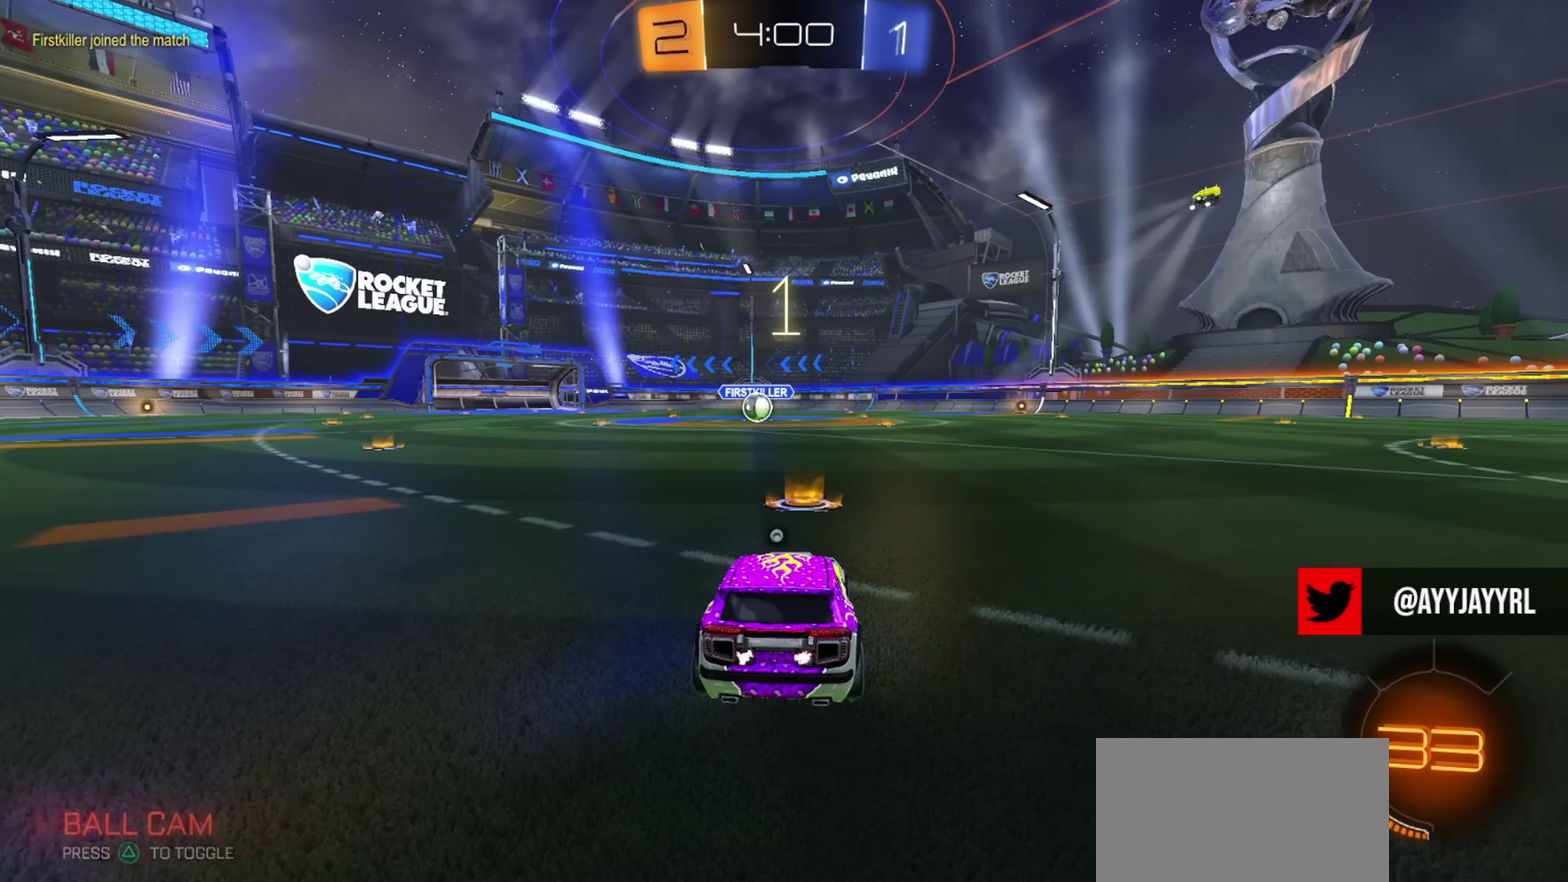
{"dt_ms": 500, "buttons": ["CIRCLE", "R2"], "left_stick": "center", "right_stick": "center", "events": [[83, "TRIANGLE", "up"], [300, "R2", "down"], [333, "CIRCLE", "down"]]}
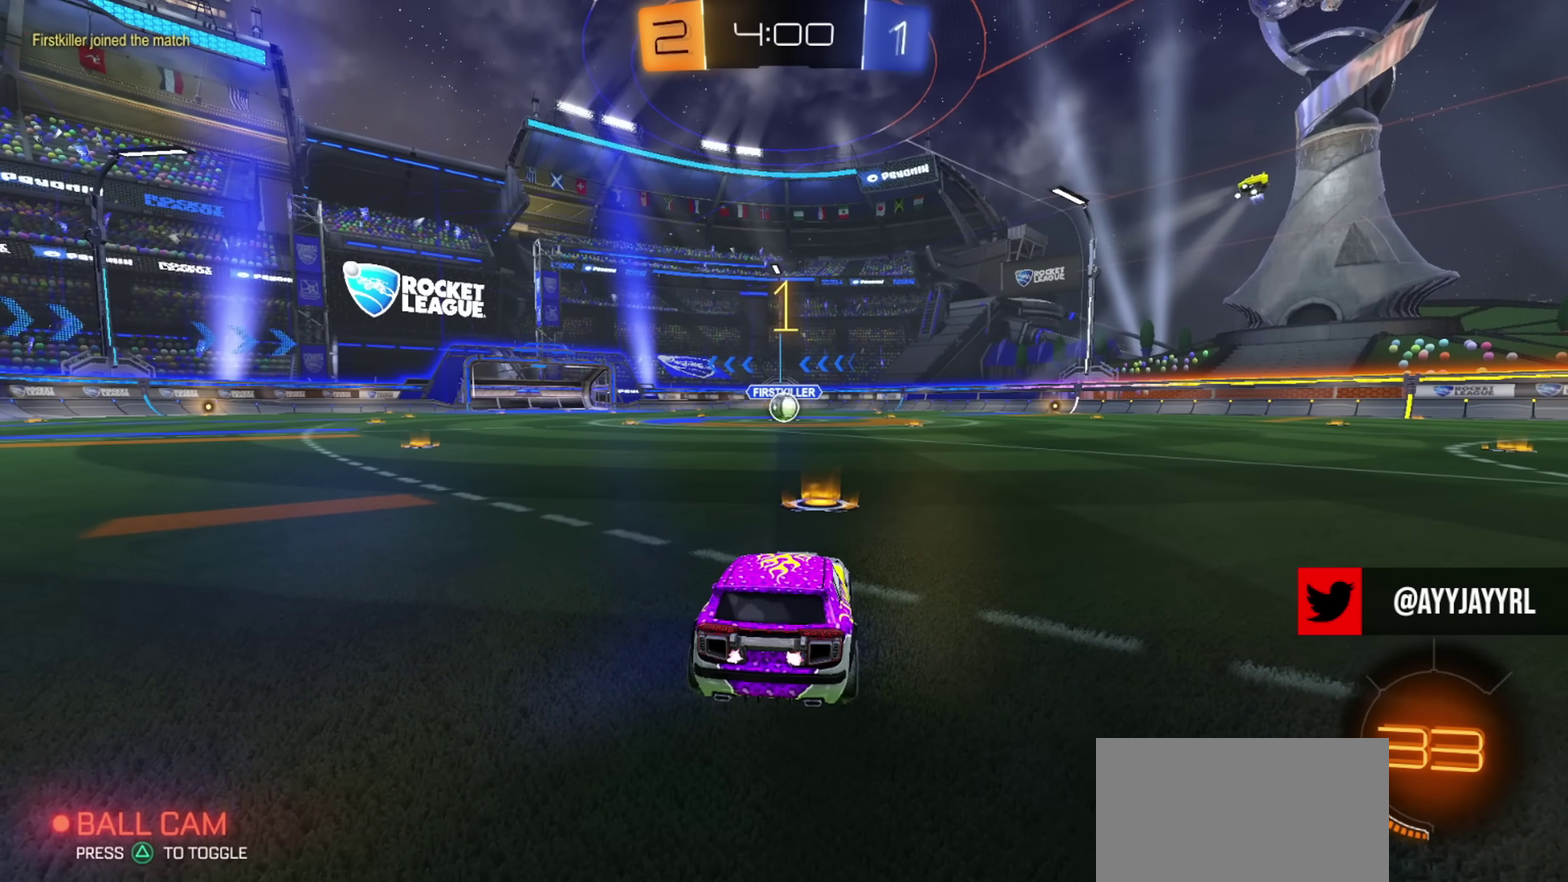
{"dt_ms": 400, "buttons": ["CIRCLE", "R2"], "left_stick": "up-left", "right_stick": "center", "events": [[350, "left_stick", "up-left"]]}